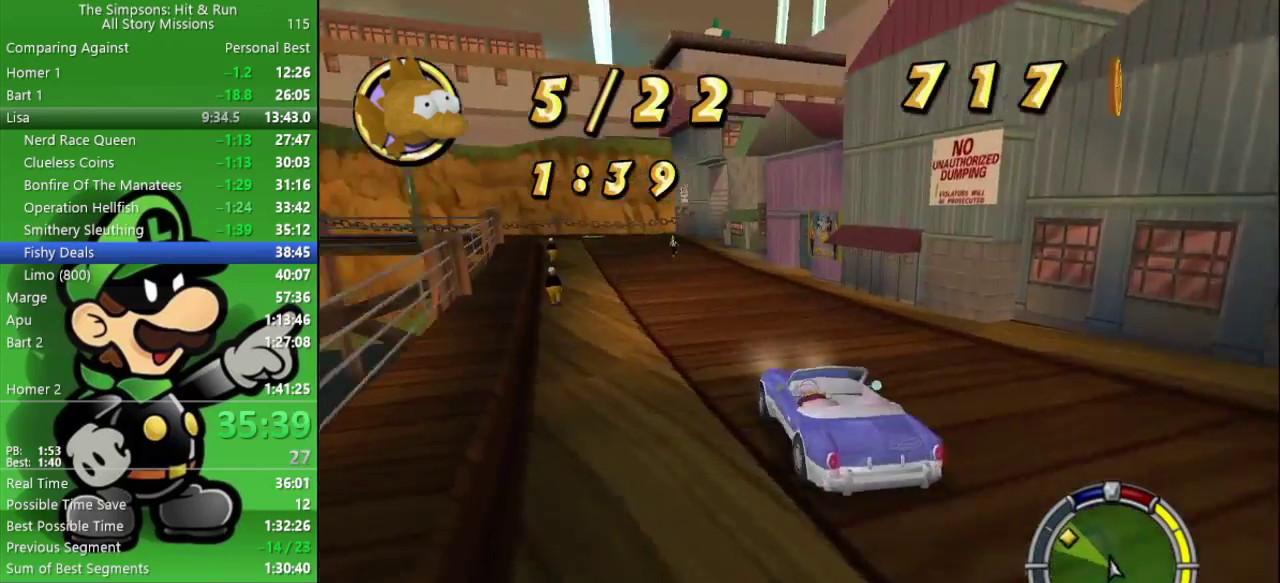
Gameplay with a controller (PlayStation layout); each line is a JSON object with the inputs held at the frame after it. "events" lists button and stick changes between this image and that frame as [ms after this image, input, new state], when the widget could be followed in between.
{"buttons": ["CIRCLE", "TRIANGLE"], "left_stick": "center", "right_stick": "center", "events": [[367, "left_stick", "left"], [450, "TRIANGLE", "down"], [500, "left_stick", "center"]]}
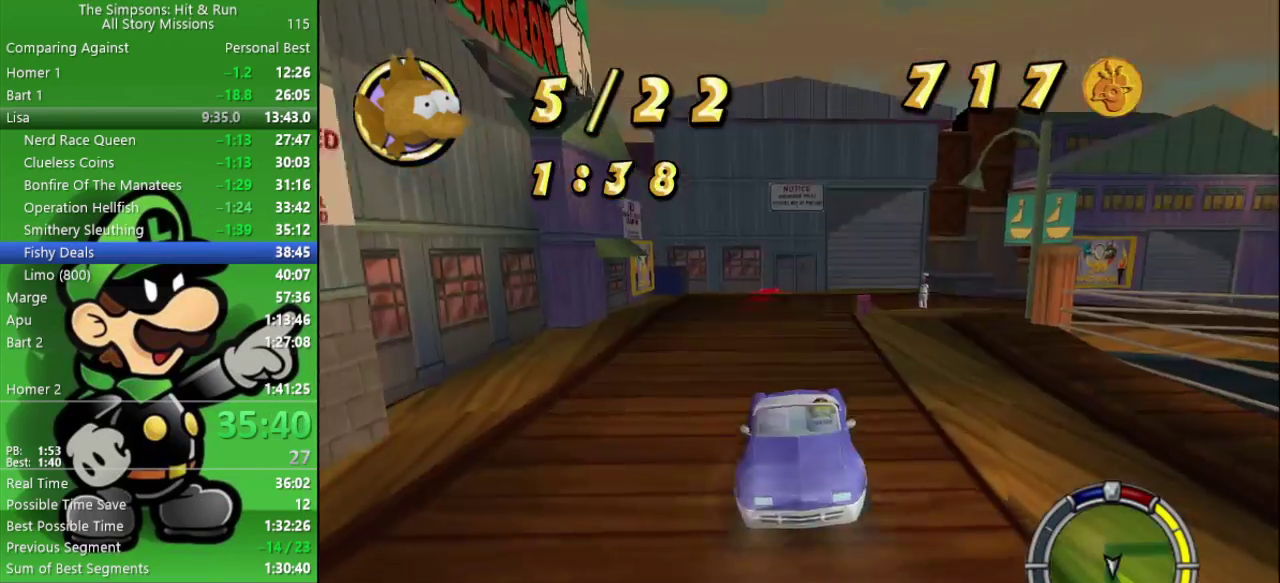
{"buttons": ["CIRCLE"], "left_stick": "center", "right_stick": "center", "events": [[100, "TRIANGLE", "up"]]}
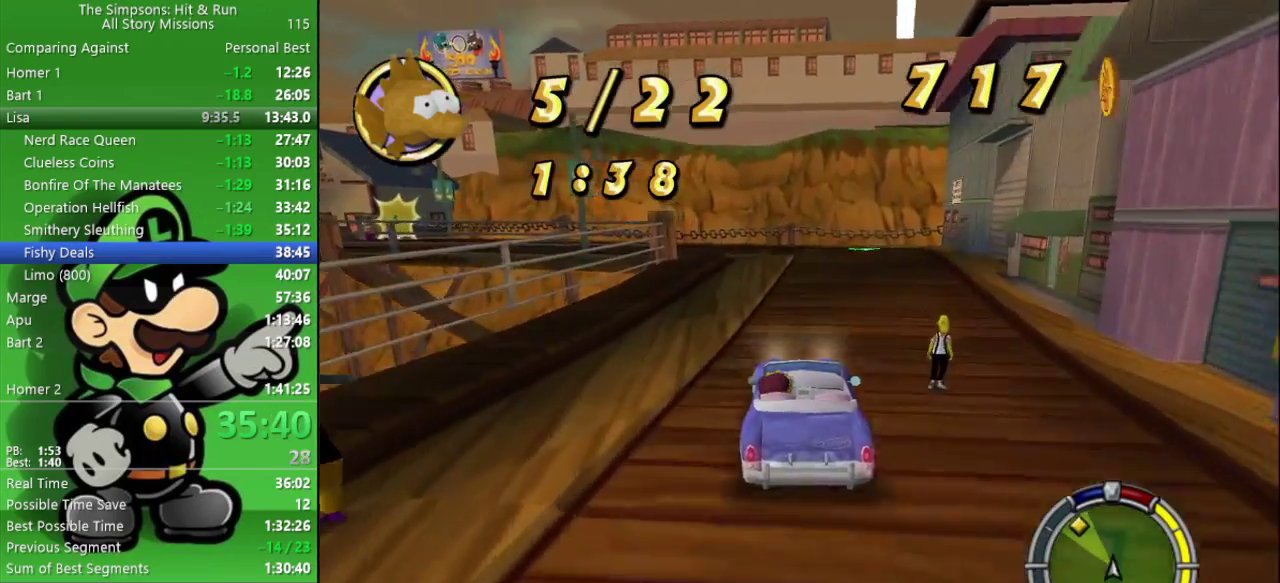
{"buttons": ["CROSS", "CIRCLE"], "left_stick": "left", "right_stick": "center", "events": [[183, "left_stick", "left"], [483, "CROSS", "down"]]}
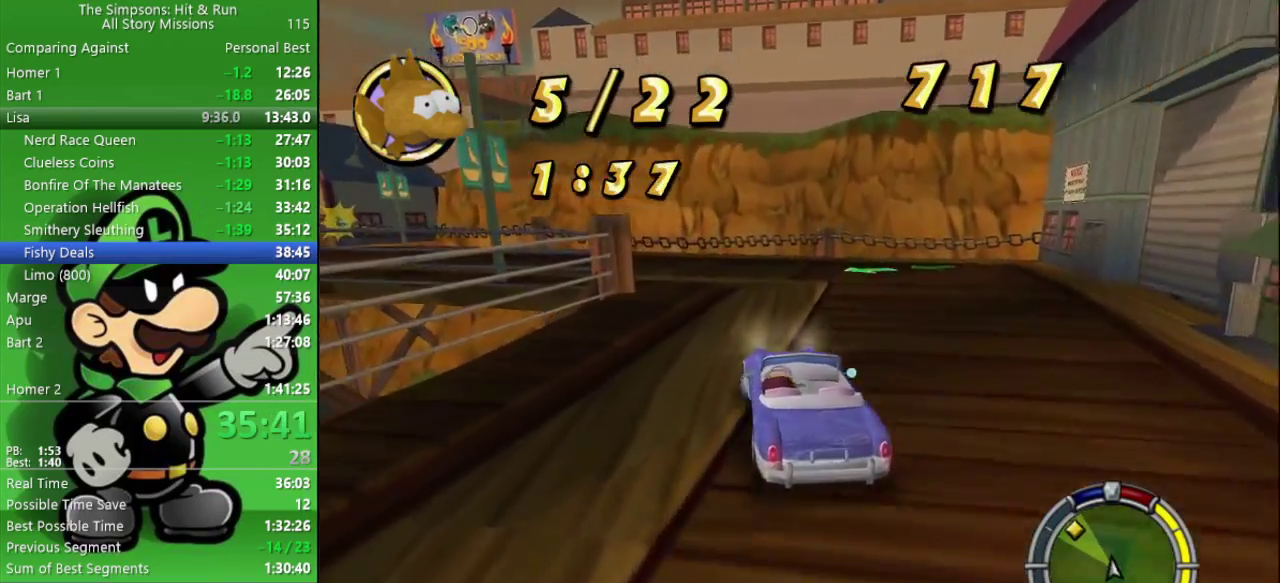
{"buttons": ["CIRCLE"], "left_stick": "center", "right_stick": "center", "events": [[50, "CROSS", "up"], [67, "left_stick", "up-left"], [133, "left_stick", "center"]]}
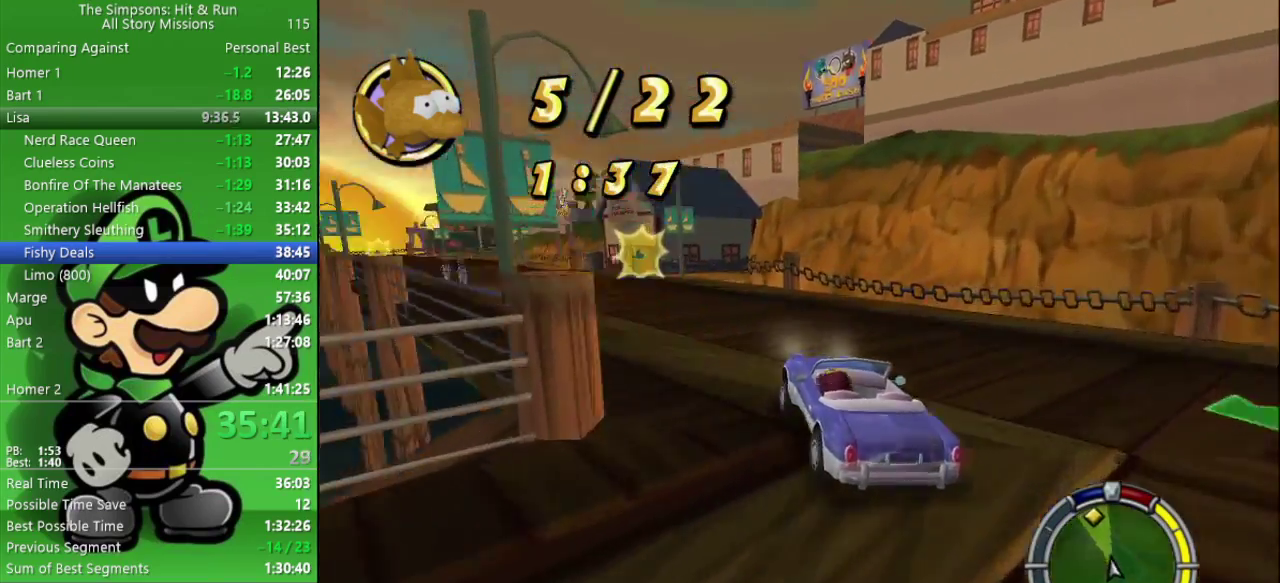
{"buttons": ["CIRCLE"], "left_stick": "center", "right_stick": "center", "events": [[67, "left_stick", "left"], [133, "CIRCLE", "up"], [200, "left_stick", "center"], [267, "CIRCLE", "down"]]}
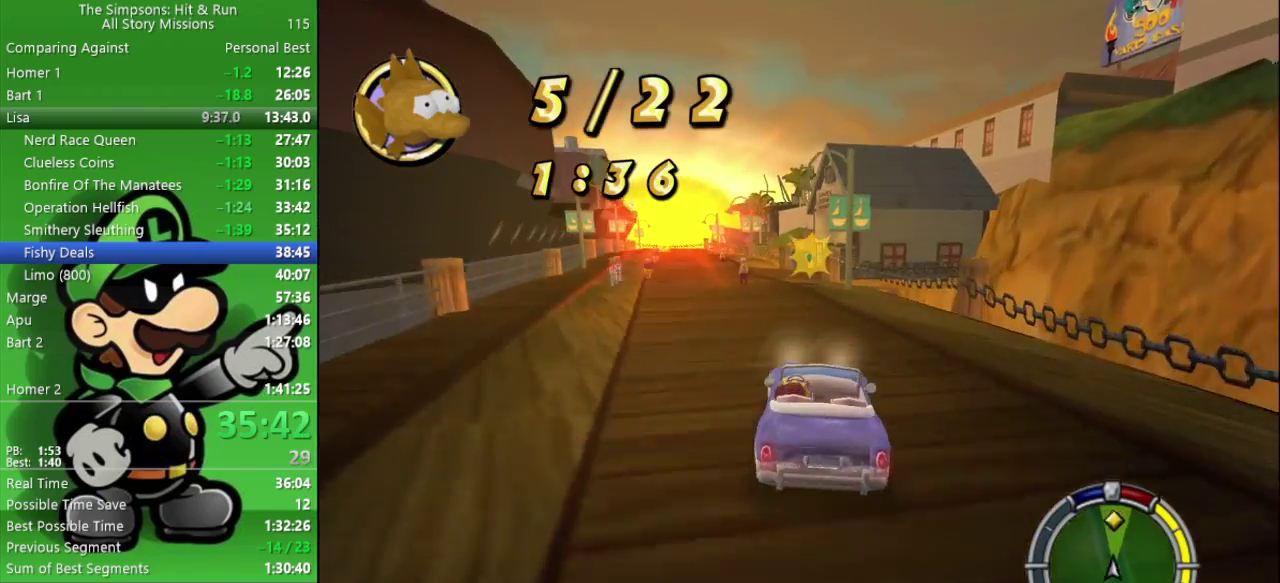
{"buttons": ["CIRCLE"], "left_stick": "center", "right_stick": "center", "events": [[200, "left_stick", "left"], [367, "left_stick", "center"]]}
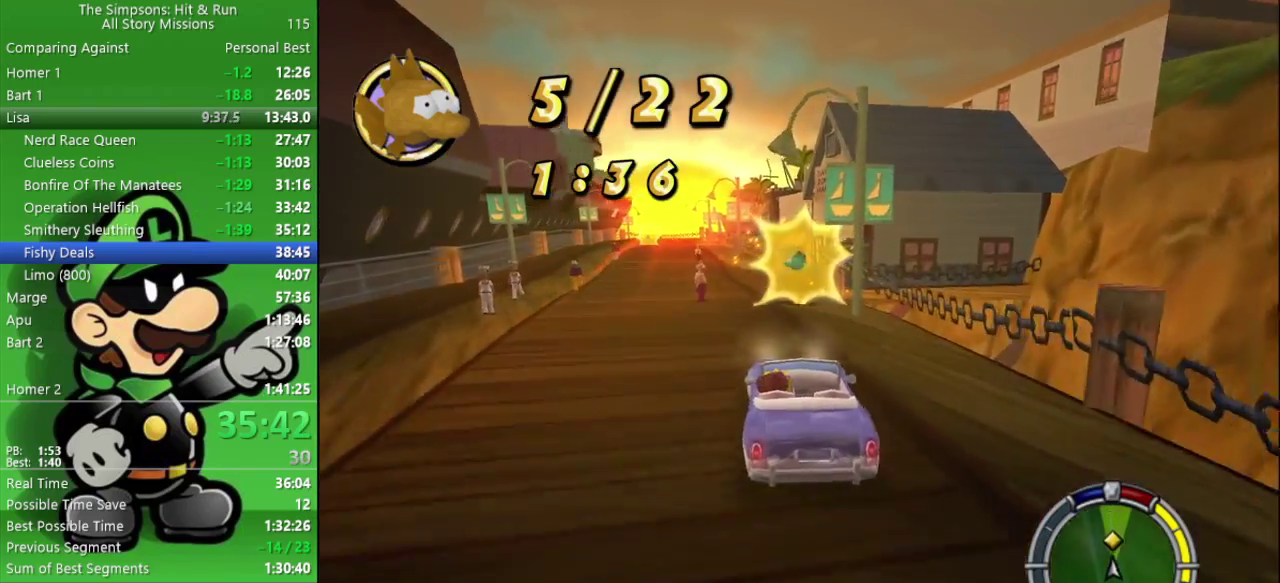
{"buttons": ["CIRCLE"], "left_stick": "center", "right_stick": "center", "events": [[433, "left_stick", "up-left"], [500, "left_stick", "center"]]}
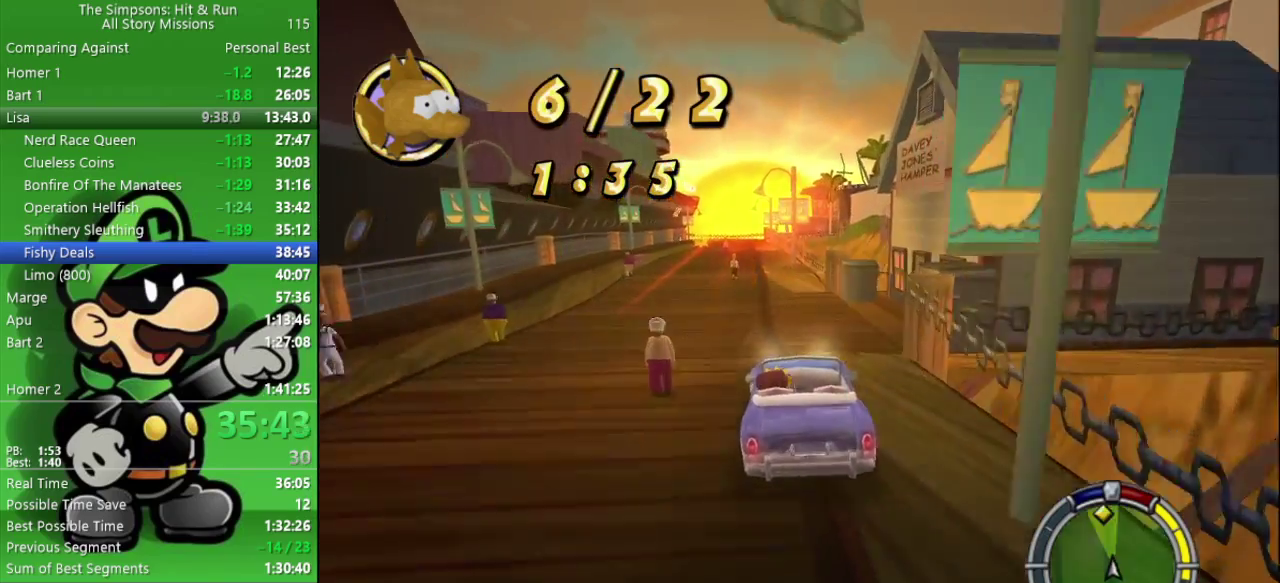
{"buttons": ["CIRCLE"], "left_stick": "center", "right_stick": "center", "events": [[333, "TRIANGLE", "down"], [467, "TRIANGLE", "up"]]}
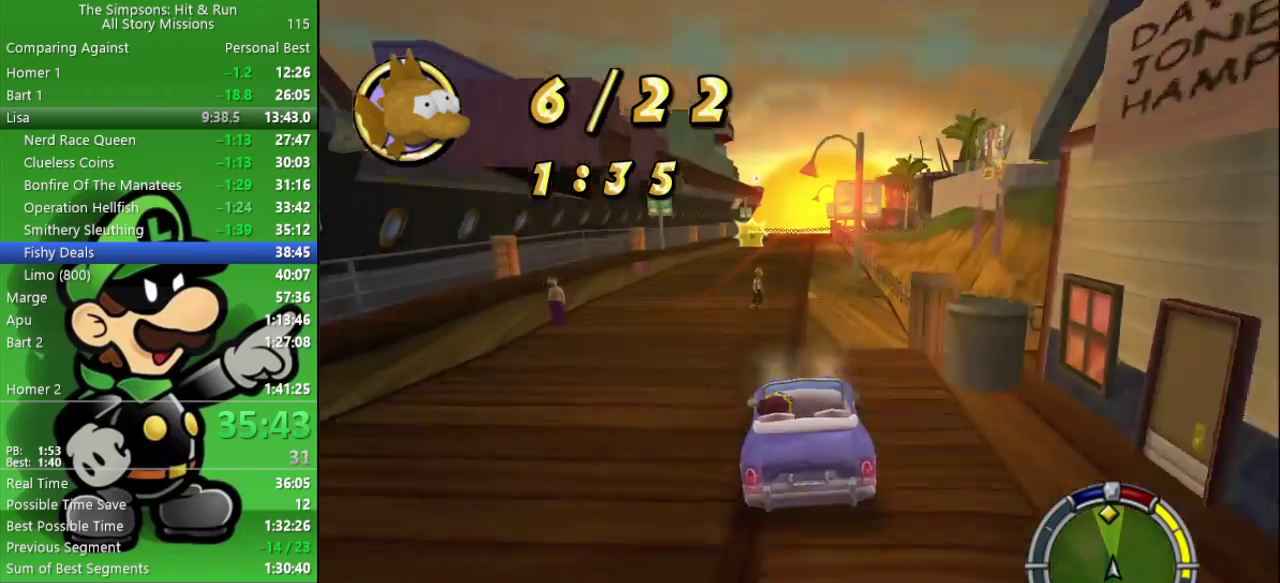
{"buttons": ["CIRCLE"], "left_stick": "center", "right_stick": "center", "events": [[233, "left_stick", "left"], [367, "left_stick", "center"]]}
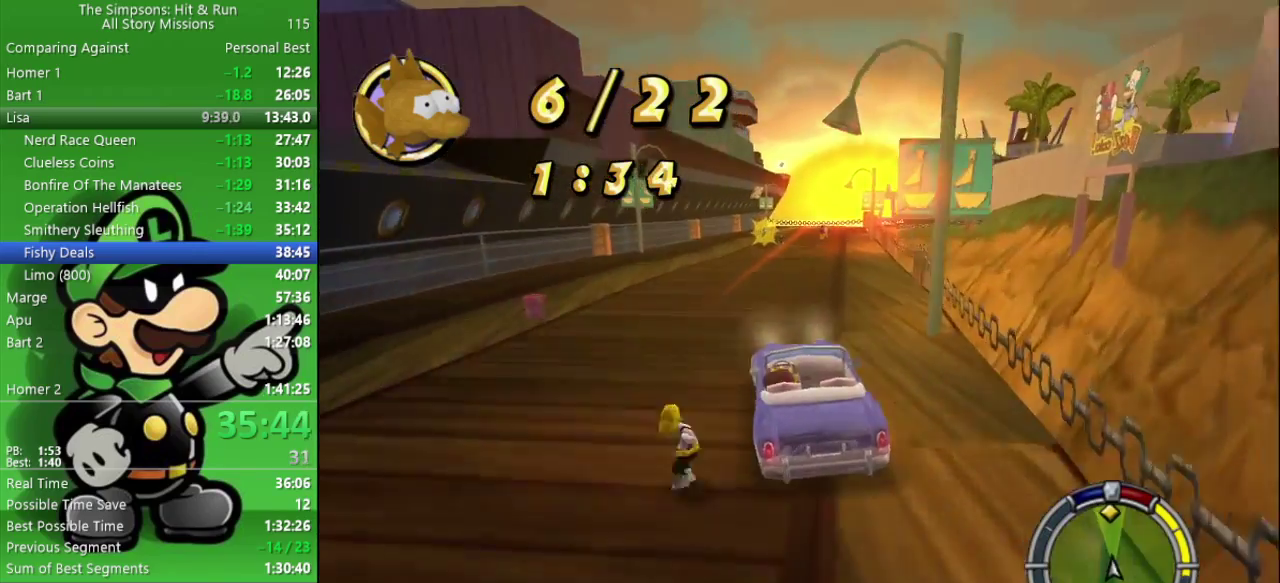
{"buttons": ["CIRCLE", "TRIANGLE"], "left_stick": "center", "right_stick": "center", "events": [[450, "TRIANGLE", "down"]]}
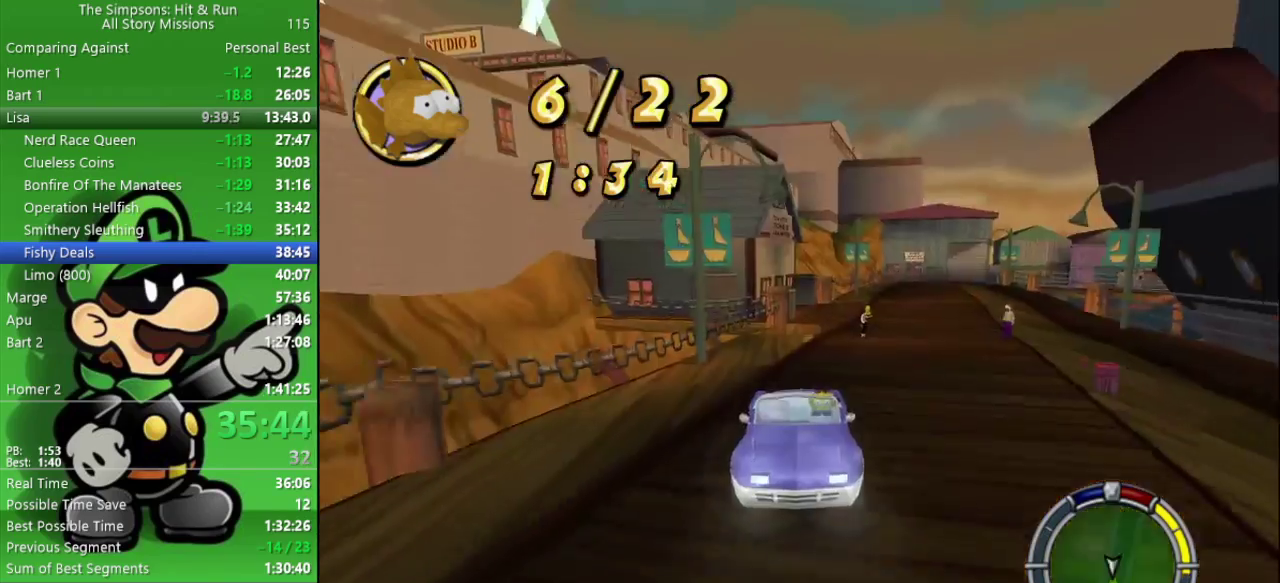
{"buttons": ["CIRCLE"], "left_stick": "right", "right_stick": "center", "events": [[100, "TRIANGLE", "up"], [300, "left_stick", "right"]]}
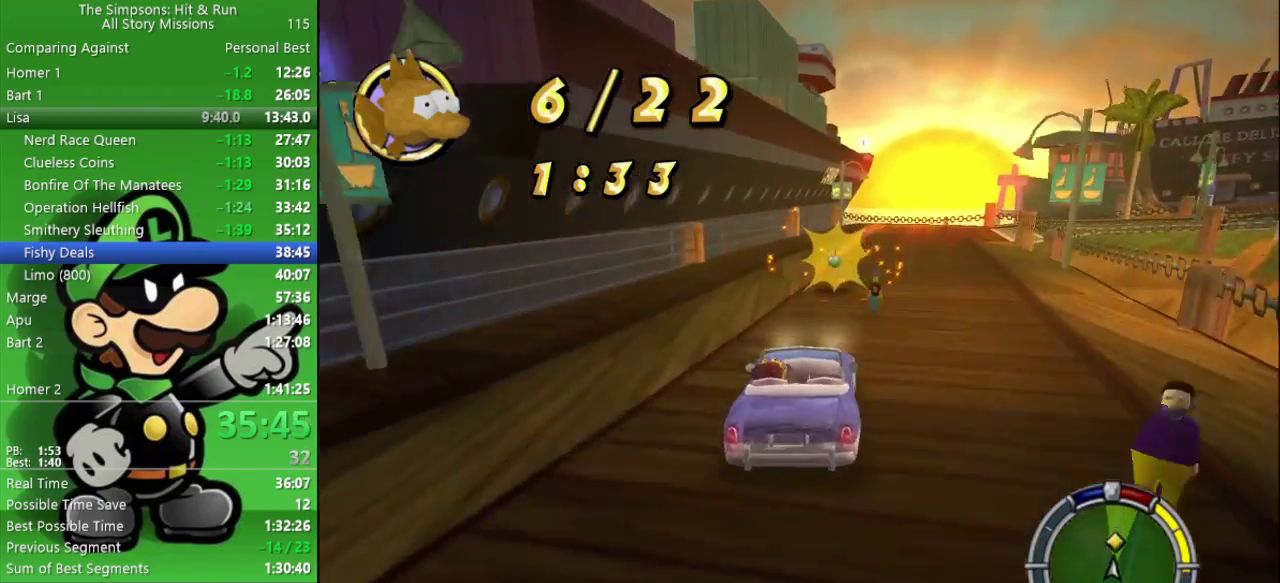
{"buttons": ["CIRCLE"], "left_stick": "right", "right_stick": "center", "events": [[50, "left_stick", "center"], [283, "left_stick", "right"]]}
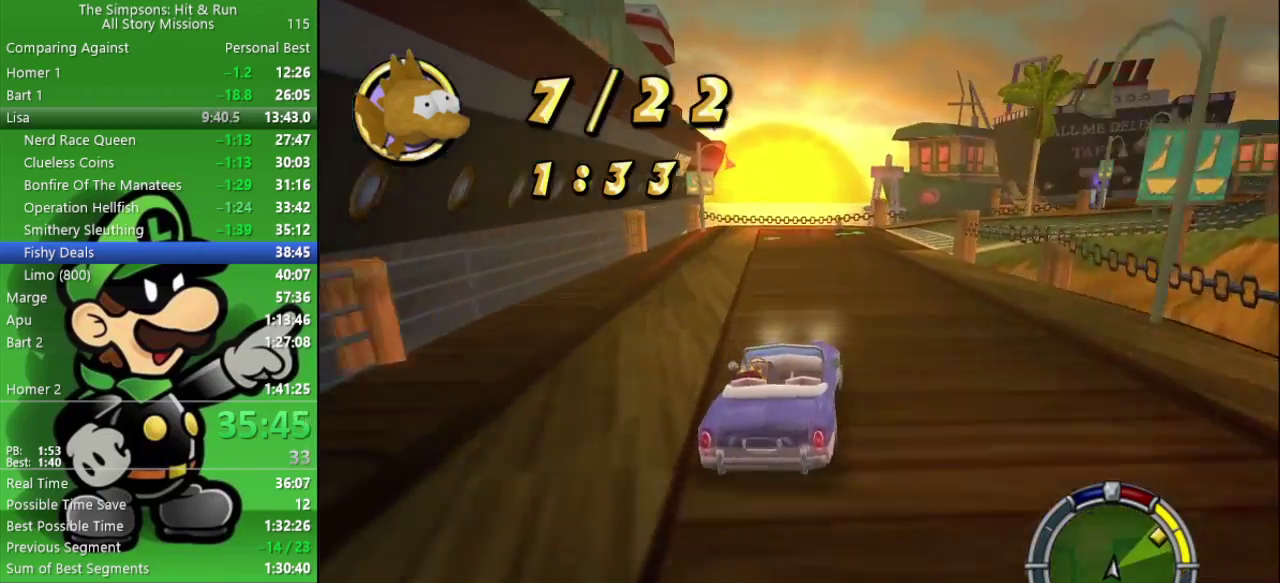
{"buttons": ["CIRCLE"], "left_stick": "center", "right_stick": "center", "events": [[133, "left_stick", "center"], [283, "left_stick", "right"], [433, "left_stick", "center"]]}
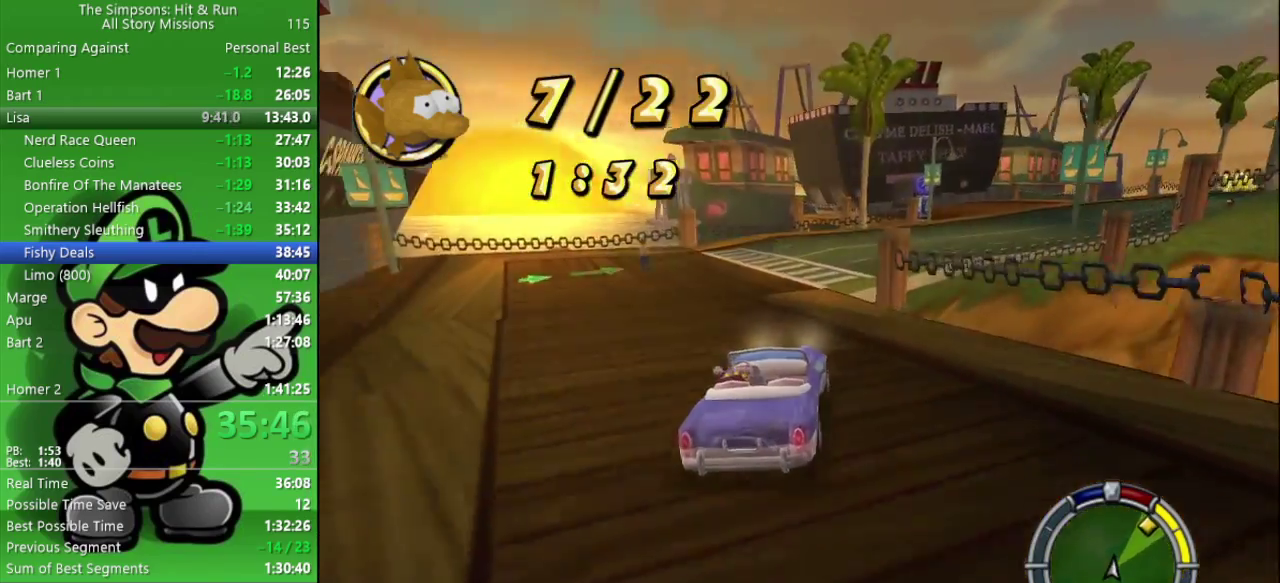
{"buttons": ["CIRCLE"], "left_stick": "right", "right_stick": "center", "events": [[33, "left_stick", "right"]]}
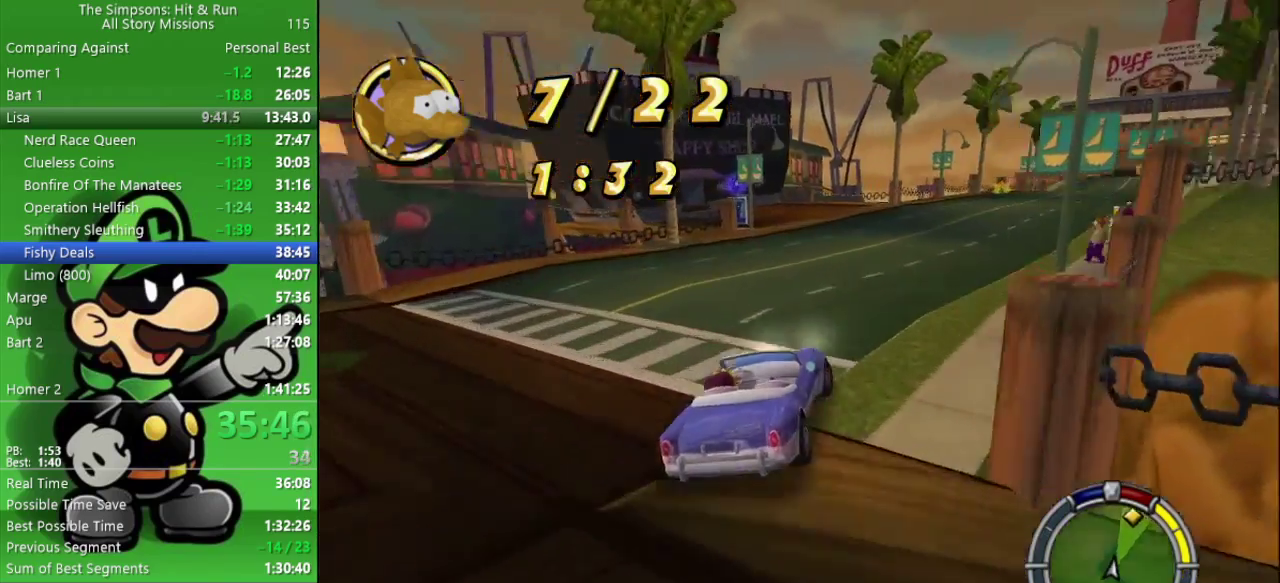
{"buttons": ["CIRCLE"], "left_stick": "center", "right_stick": "center", "events": [[33, "left_stick", "center"], [250, "left_stick", "right"], [317, "left_stick", "center"]]}
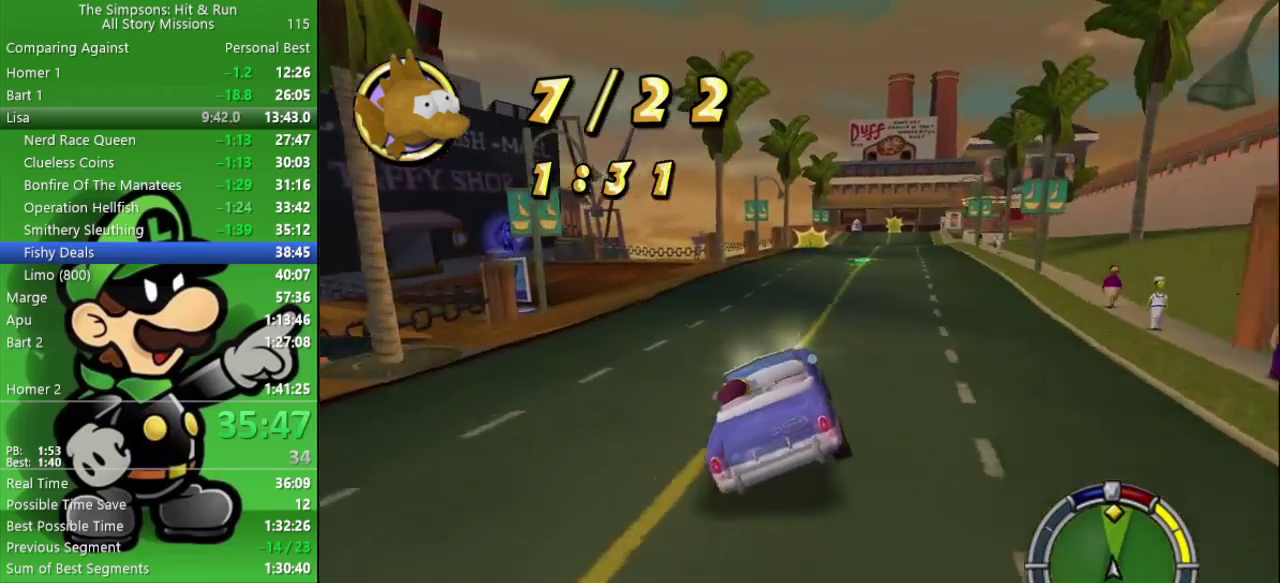
{"buttons": ["CIRCLE"], "left_stick": "center", "right_stick": "center", "events": [[100, "left_stick", "right"], [283, "left_stick", "center"]]}
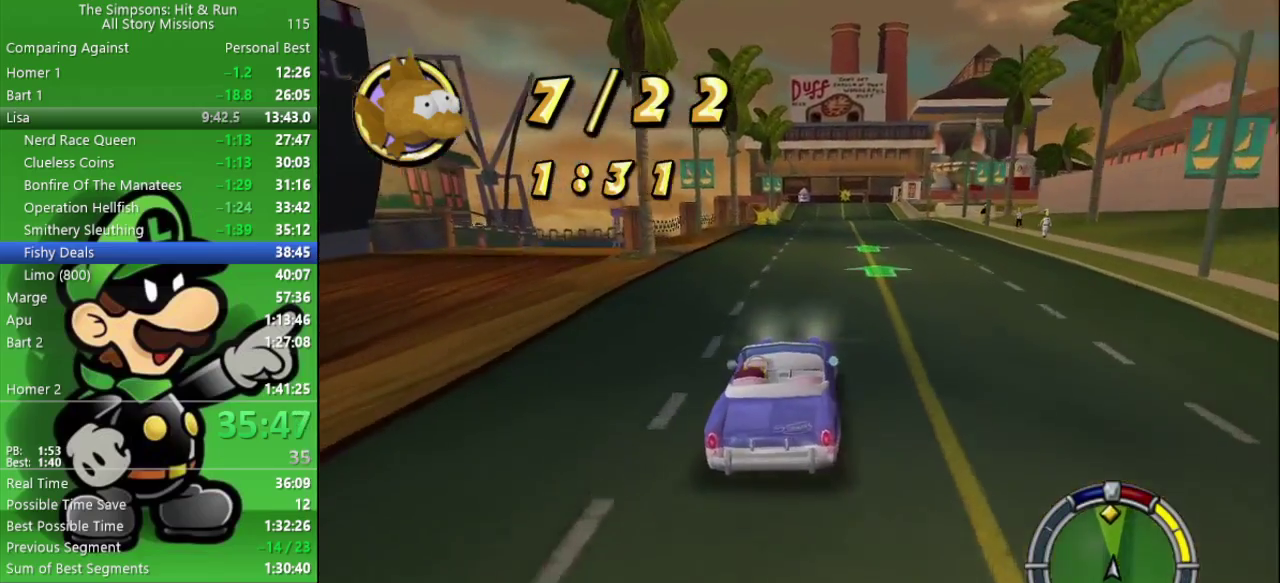
{"buttons": ["CIRCLE"], "left_stick": "center", "right_stick": "center", "events": [[67, "left_stick", "up-left"], [250, "left_stick", "center"]]}
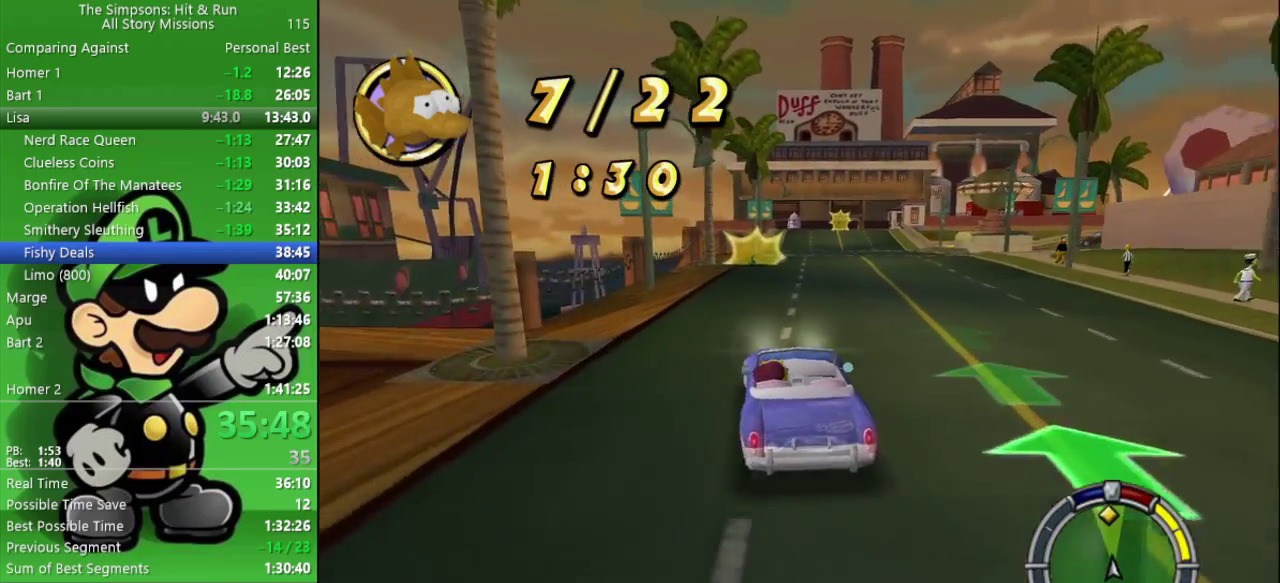
{"buttons": ["CIRCLE"], "left_stick": "right", "right_stick": "center", "events": [[433, "left_stick", "right"]]}
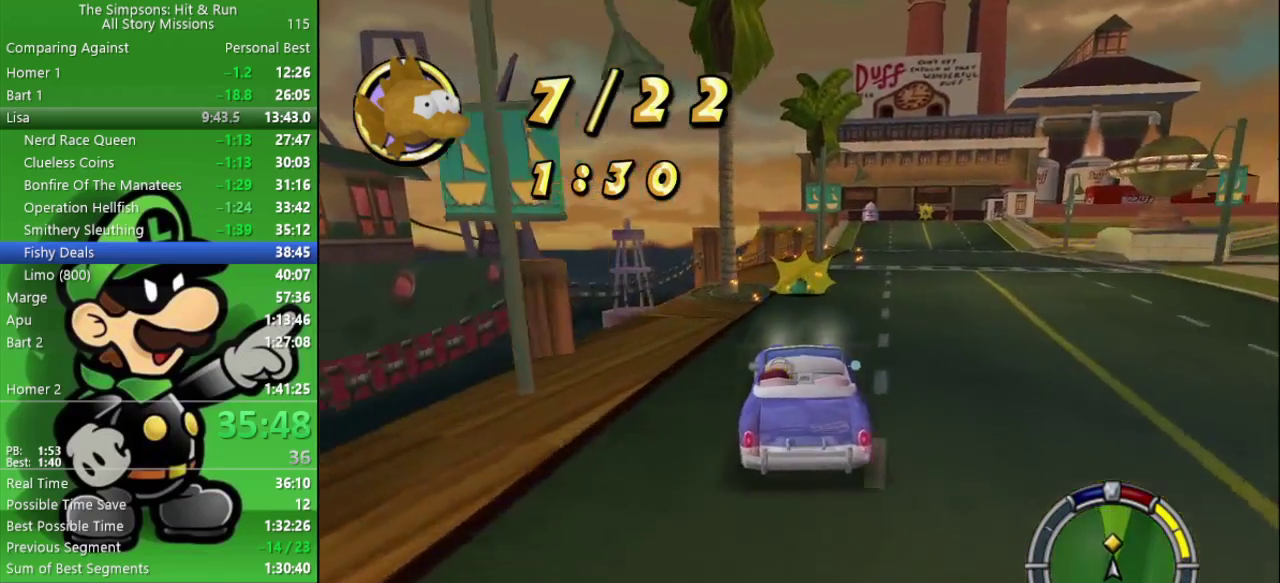
{"buttons": ["CIRCLE"], "left_stick": "center", "right_stick": "center", "events": [[133, "left_stick", "center"]]}
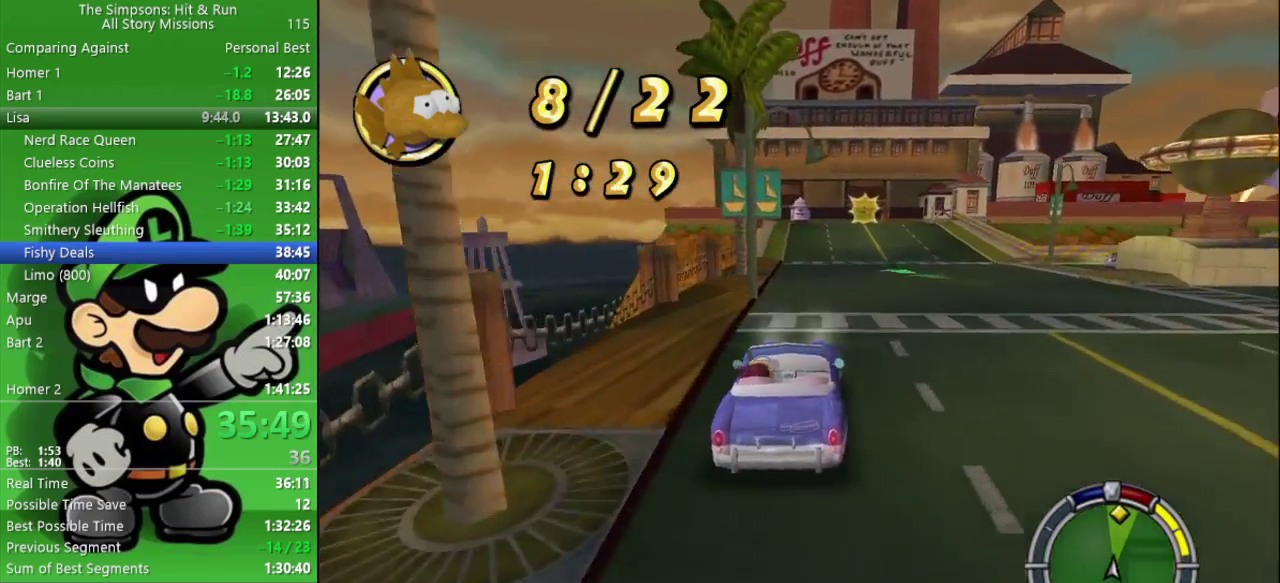
{"buttons": ["CIRCLE"], "left_stick": "center", "right_stick": "center", "events": [[350, "left_stick", "right"], [450, "left_stick", "center"]]}
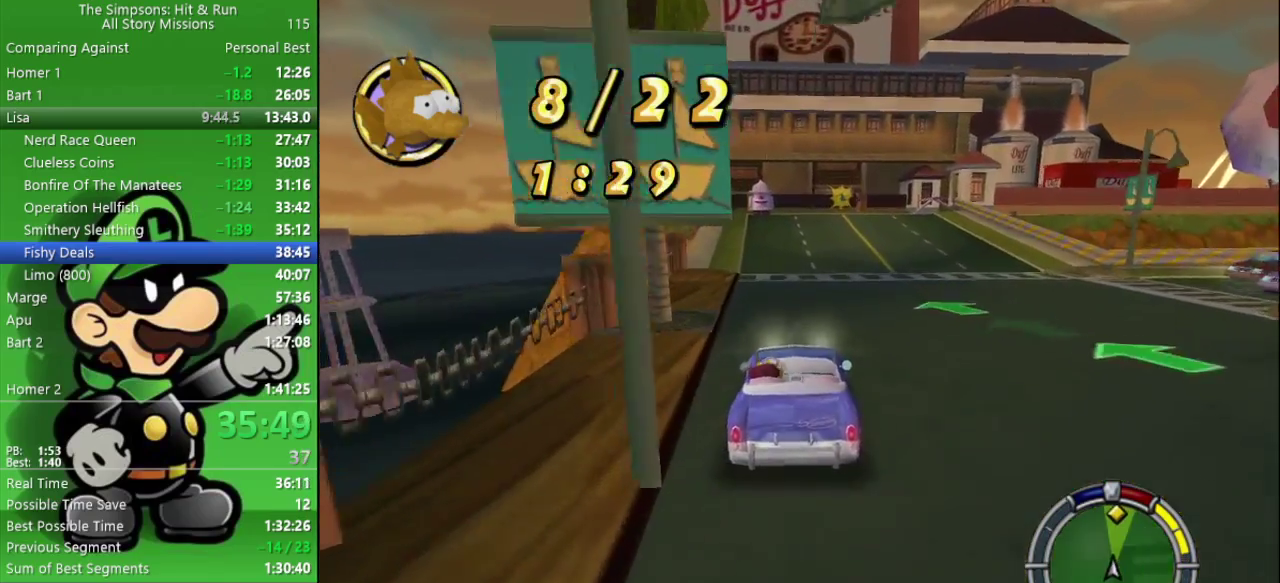
{"buttons": ["CIRCLE"], "left_stick": "center", "right_stick": "center", "events": []}
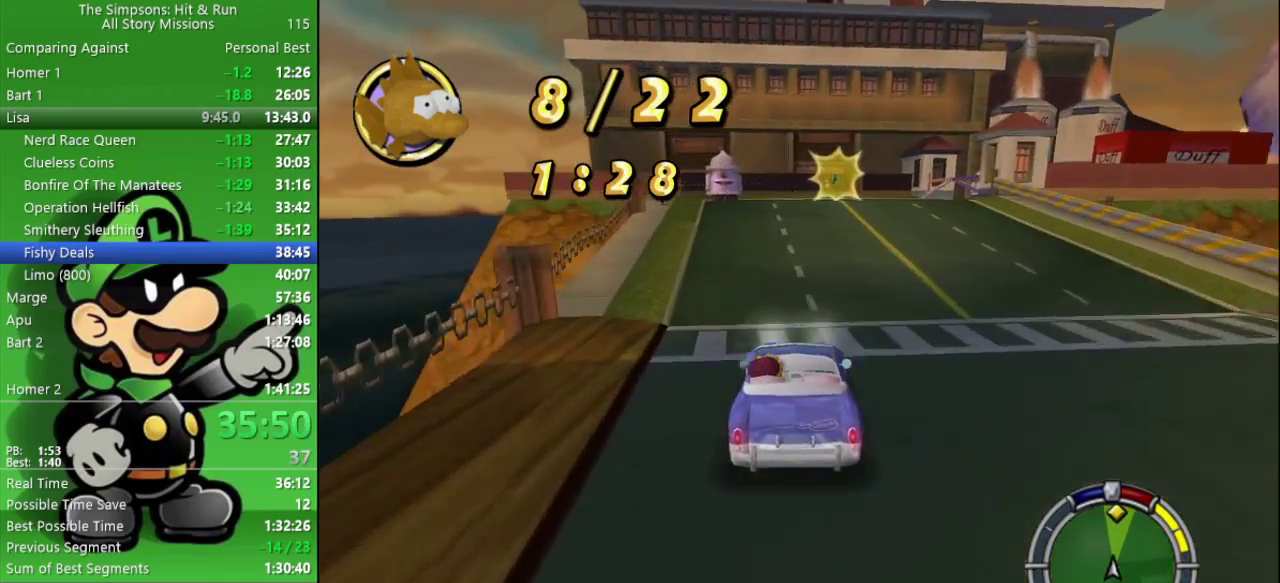
{"buttons": [], "left_stick": "center", "right_stick": "center", "events": [[167, "left_stick", "right"], [267, "left_stick", "center"], [450, "CIRCLE", "up"]]}